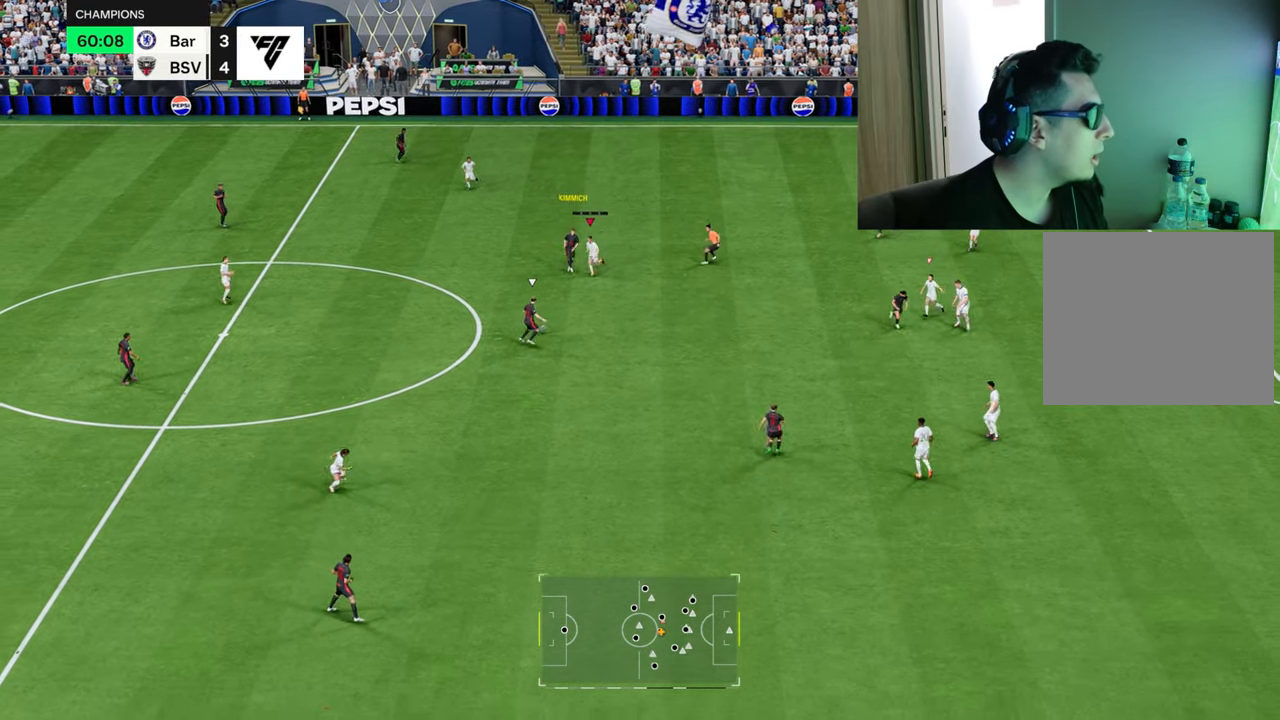
Gameplay with a controller (PlayStation layout); each line is a JSON object with the inputs held at the frame after it. "events" lists button and stick changes between this image and that frame as [ms after this image, input, new state], when the widget could be followed in between.
{"buttons": ["R1", "R2"], "left_stick": "down-right", "right_stick": "center", "events": [[250, "left_stick", "down-right"]]}
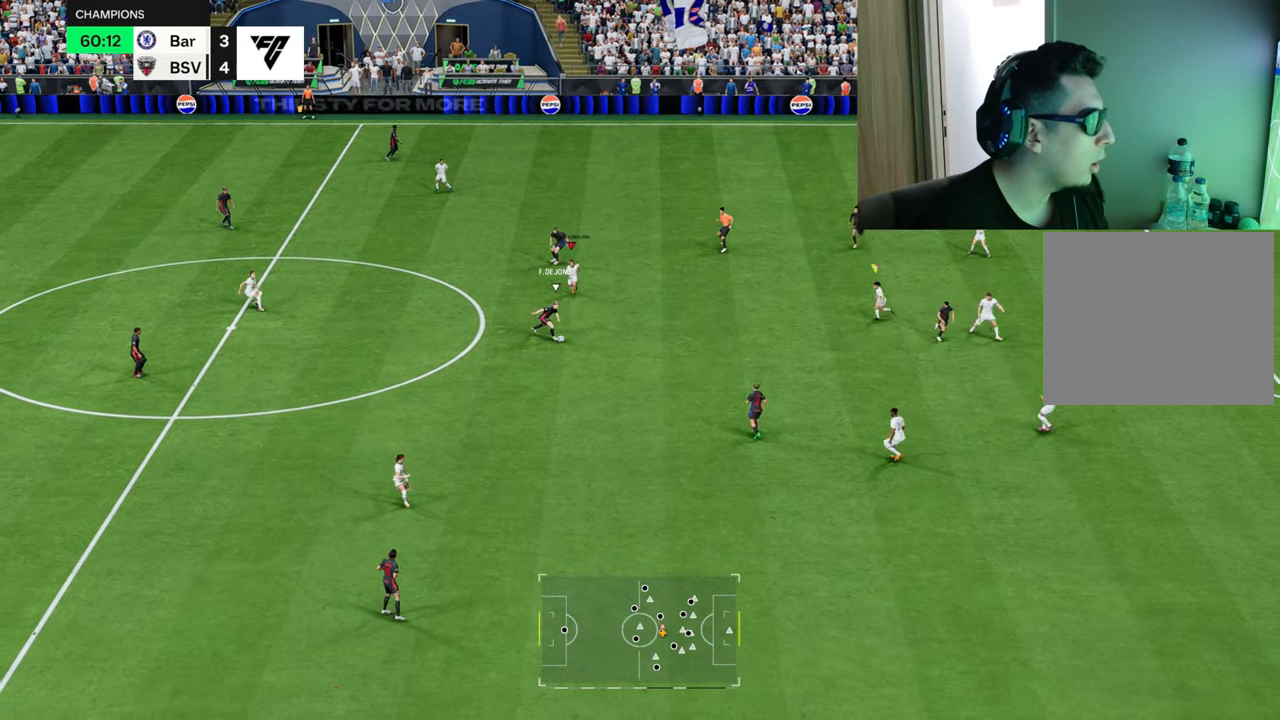
{"buttons": ["R1", "R2"], "left_stick": "down-right", "right_stick": "center", "events": []}
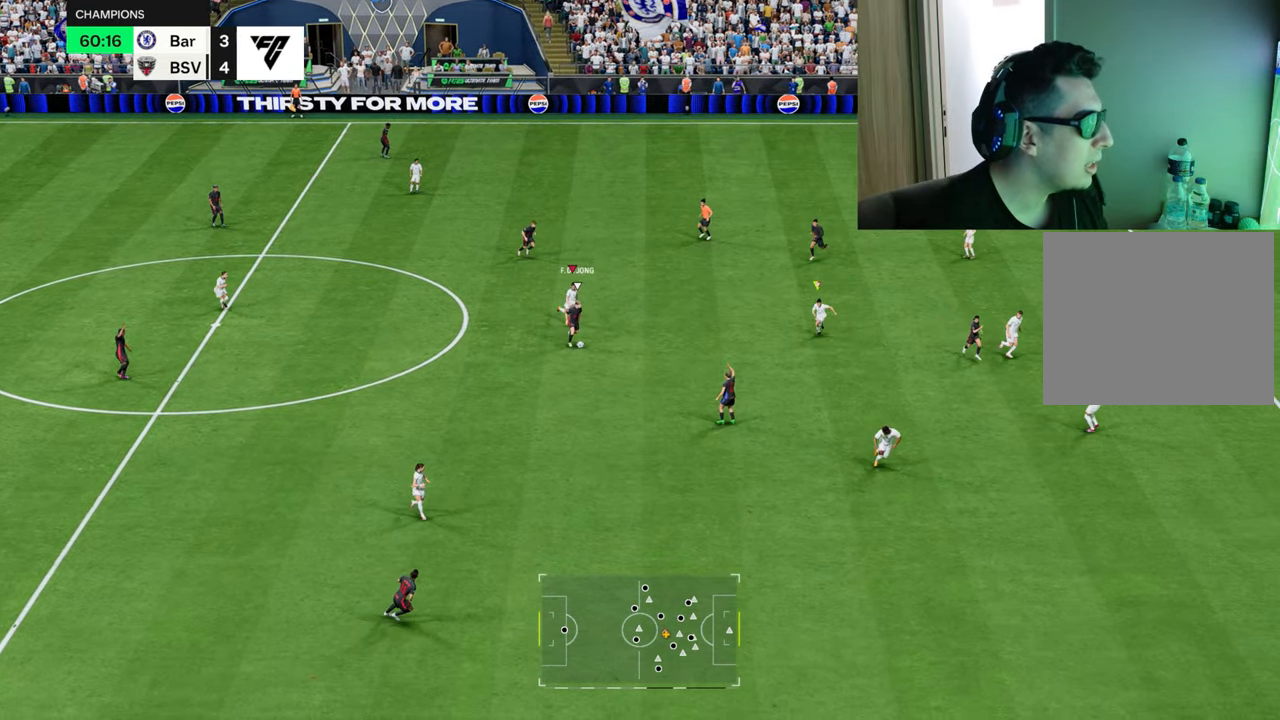
{"buttons": ["R1", "R2"], "left_stick": "down-right", "right_stick": "center", "events": [[200, "CIRCLE", "down"], [300, "CIRCLE", "up"], [350, "CIRCLE", "down"], [484, "CIRCLE", "up"]]}
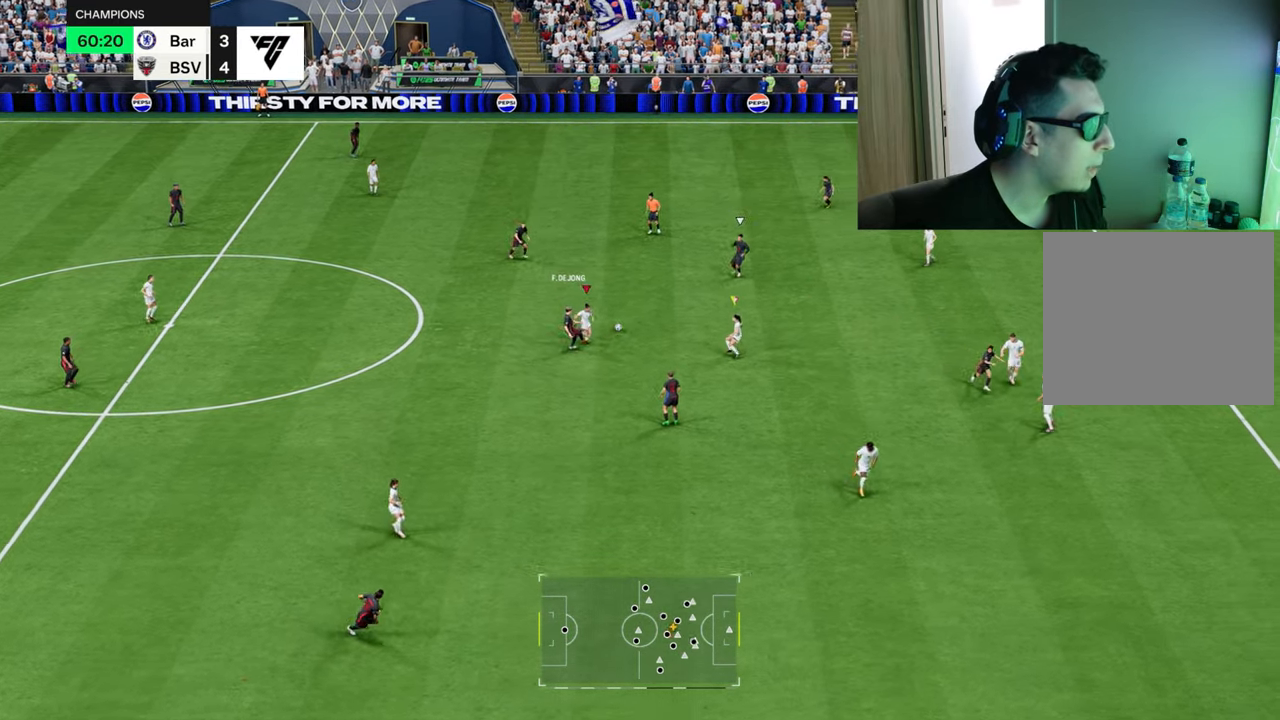
{"buttons": ["L1", "L2", "R1"], "left_stick": "left", "right_stick": "center", "events": [[134, "L2", "down"], [134, "left_stick", "down-left"], [184, "L1", "down"], [201, "L2", "up"], [217, "left_stick", "left"], [267, "R2", "up"], [301, "L2", "down"]]}
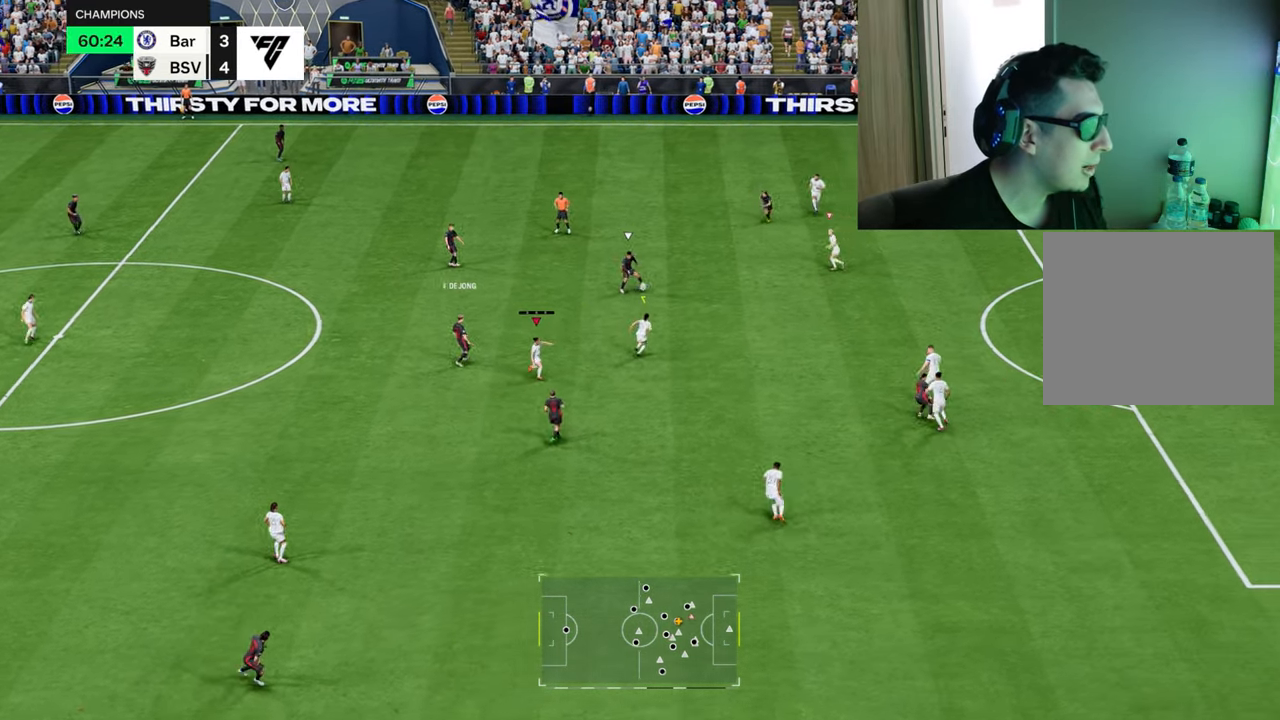
{"buttons": ["R1"], "left_stick": "up-left", "right_stick": "center", "events": [[100, "L1", "up"], [150, "L2", "up"], [300, "R2", "down"], [300, "left_stick", "down-left"], [367, "L1", "down"], [467, "L1", "up"], [467, "R2", "up"], [467, "left_stick", "up-left"]]}
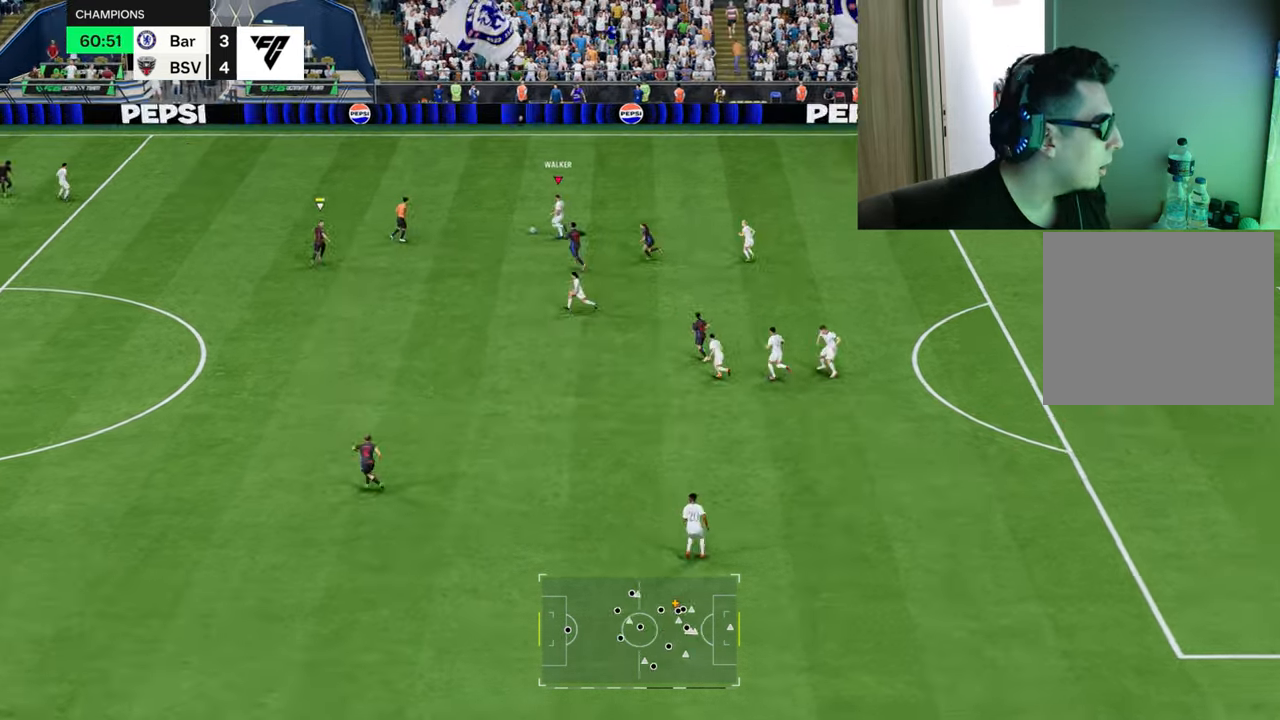
{"buttons": ["R1"], "left_stick": "up-left", "right_stick": "center", "events": []}
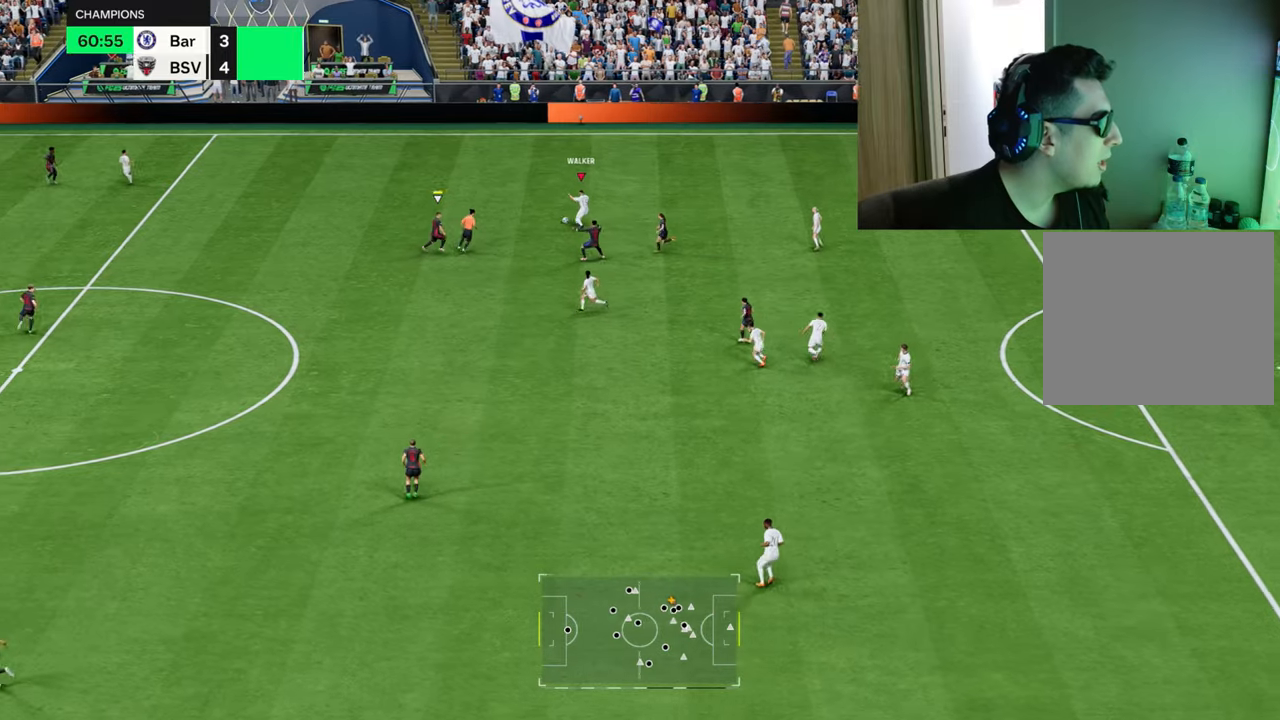
{"buttons": ["R1"], "left_stick": "up-left", "right_stick": "center", "events": [[16, "CROSS", "down"], [133, "CROSS", "up"]]}
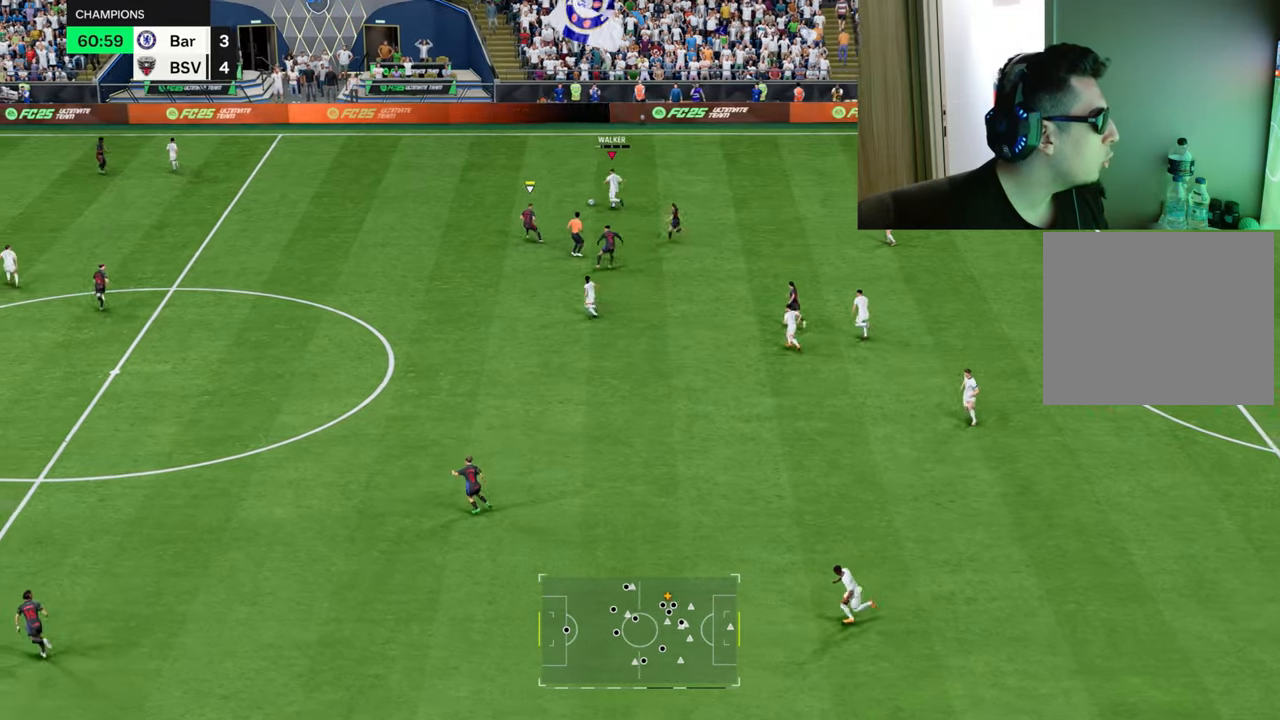
{"buttons": ["R1"], "left_stick": "right", "right_stick": "center", "events": [[184, "left_stick", "center"], [351, "left_stick", "right"]]}
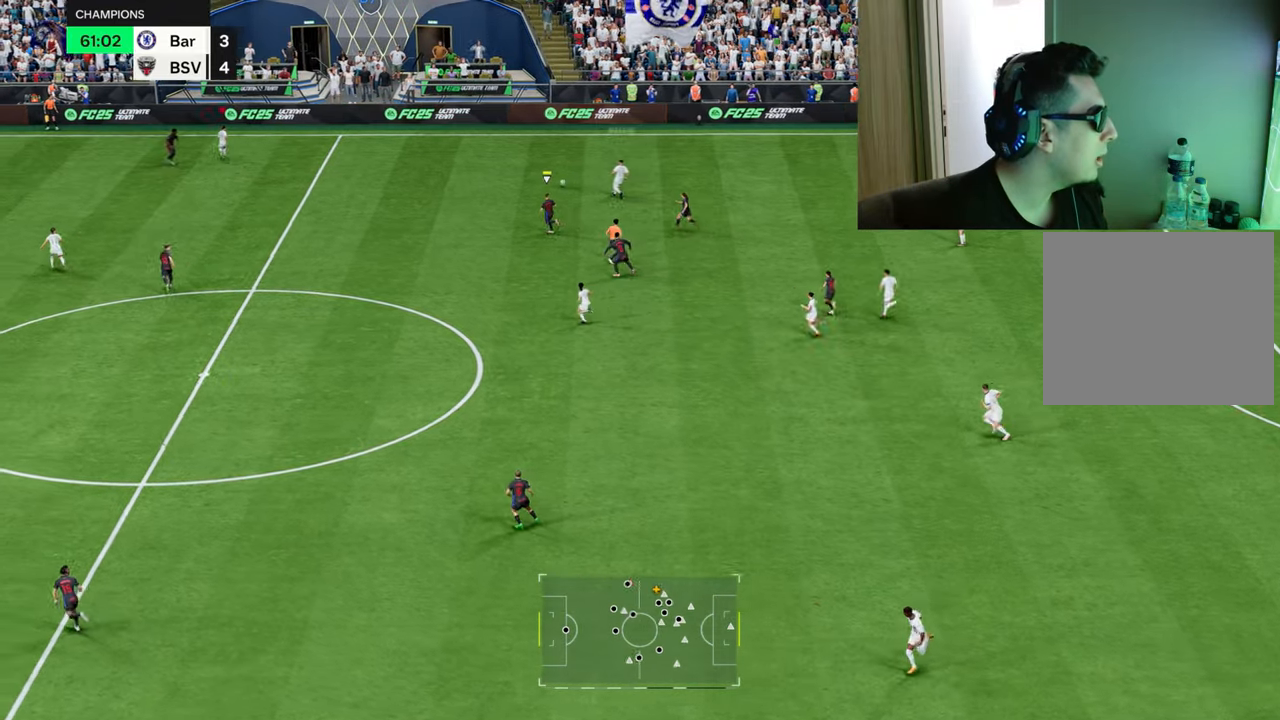
{"buttons": ["R1"], "left_stick": "right", "right_stick": "center", "events": []}
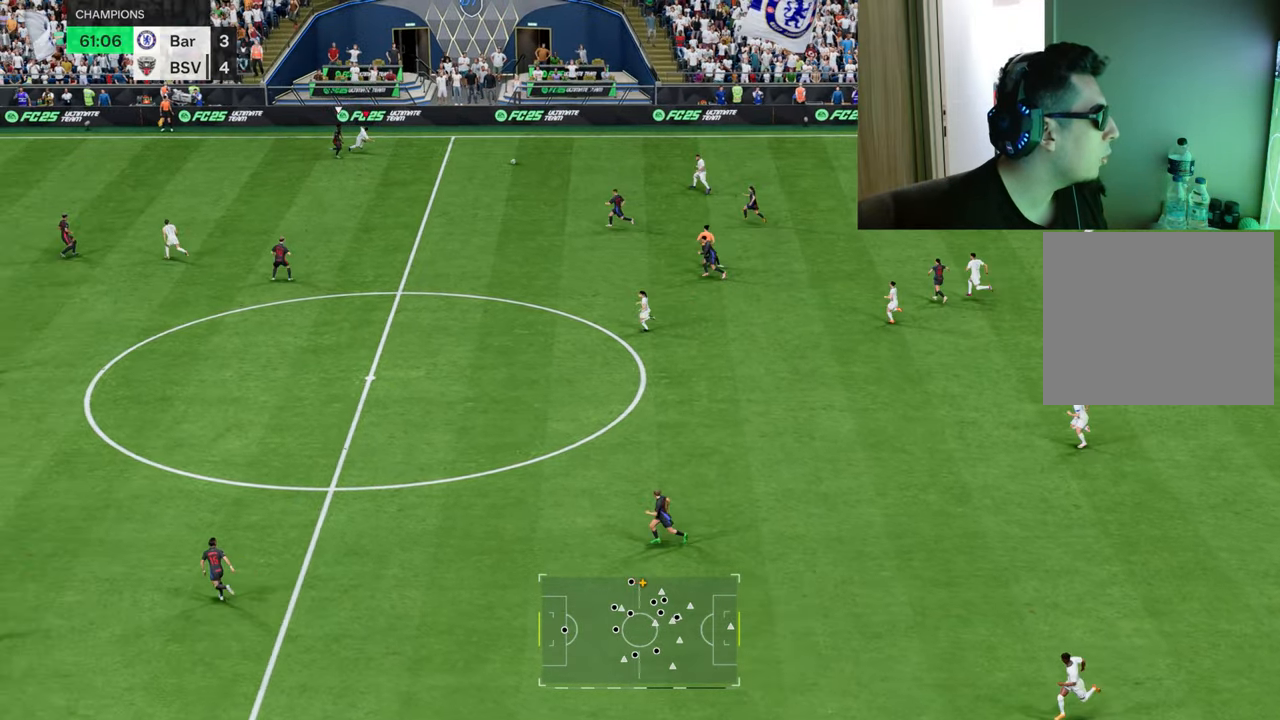
{"buttons": [], "left_stick": "center", "right_stick": "center", "events": [[117, "CROSS", "down"], [117, "L1", "down"], [167, "CROSS", "up"], [167, "R1", "up"], [184, "L1", "up"], [417, "left_stick", "center"]]}
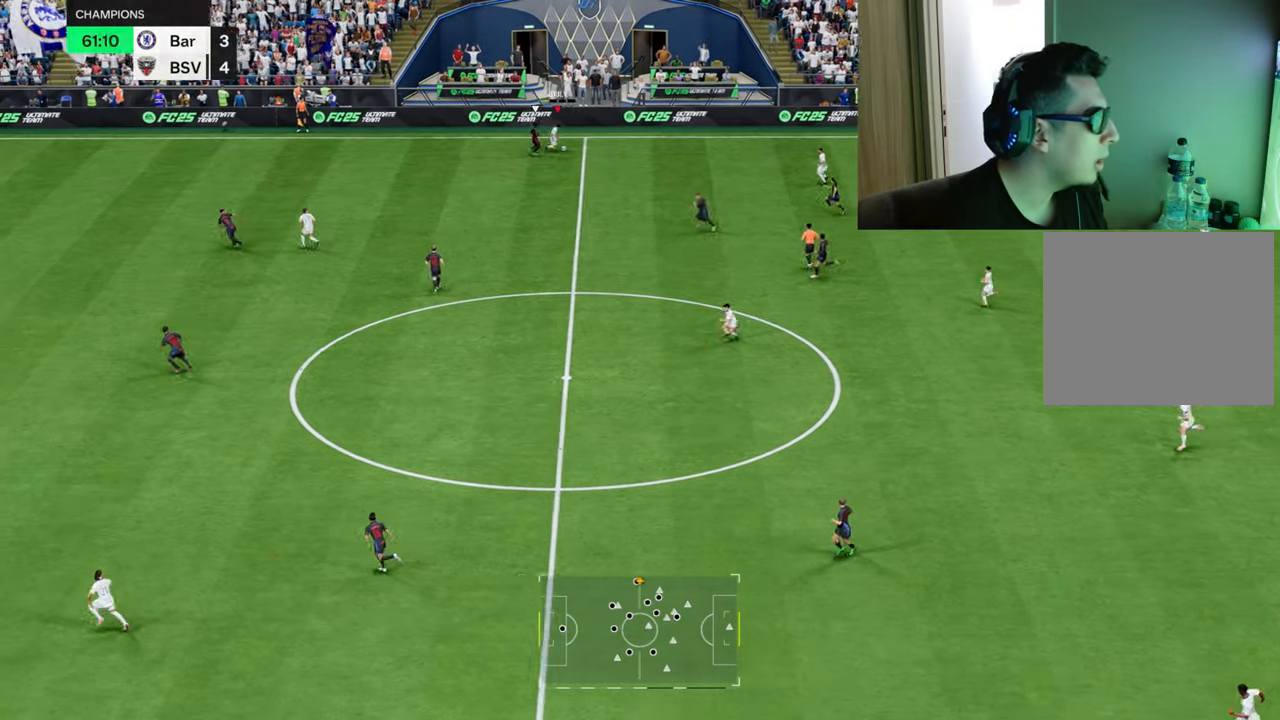
{"buttons": [], "left_stick": "left", "right_stick": "center", "events": [[433, "left_stick", "left"]]}
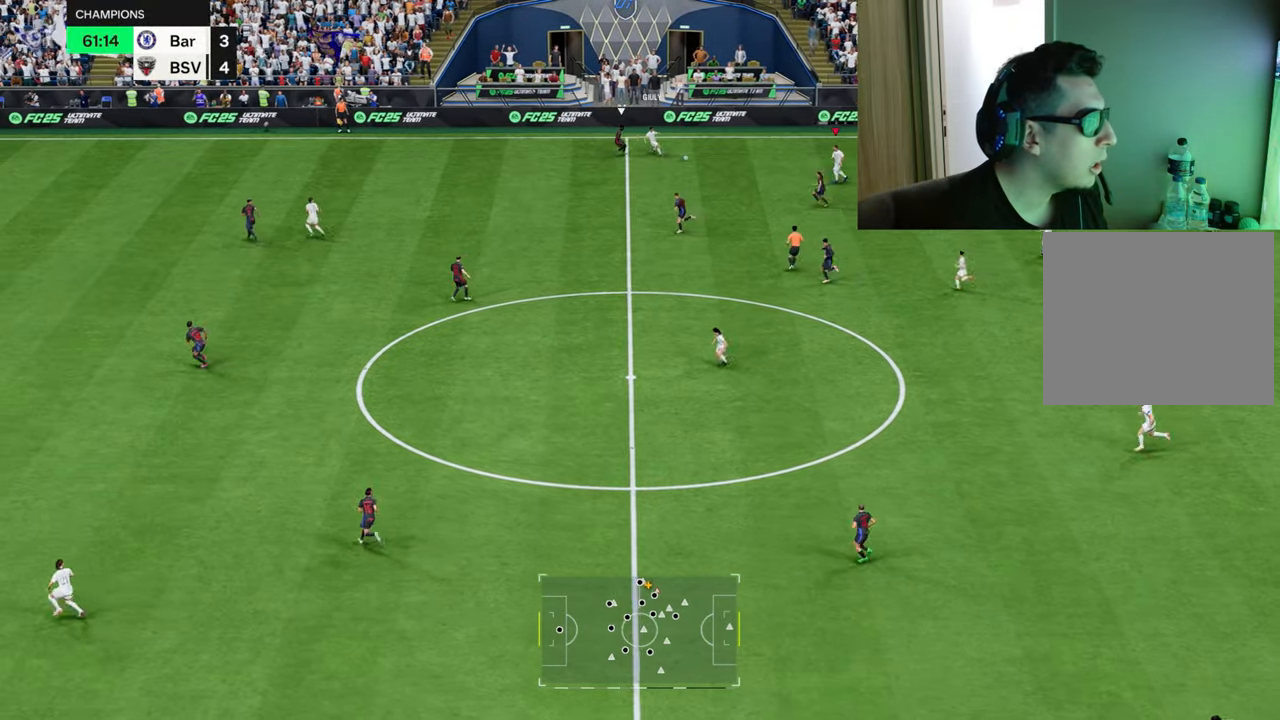
{"buttons": [], "left_stick": "up", "right_stick": "center", "events": [[300, "left_stick", "up-left"], [417, "left_stick", "up"]]}
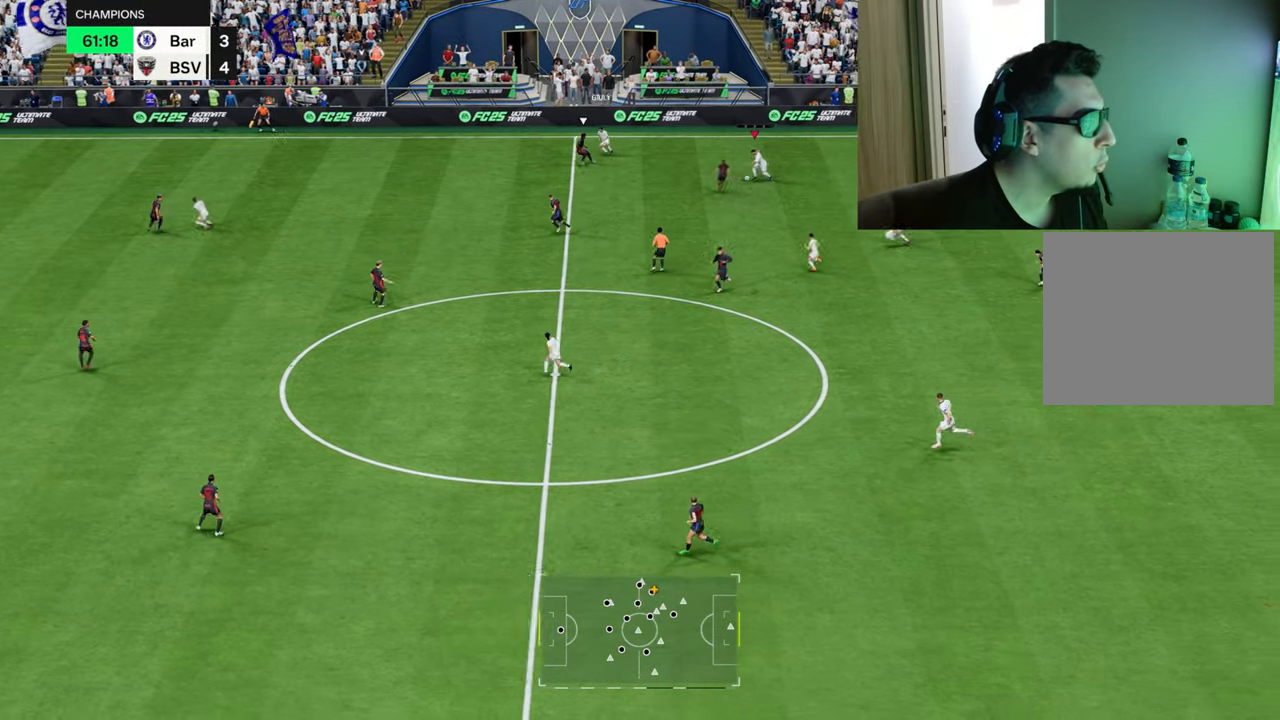
{"buttons": ["R1"], "left_stick": "up-left", "right_stick": "center", "events": [[66, "R1", "down"], [167, "left_stick", "up-left"]]}
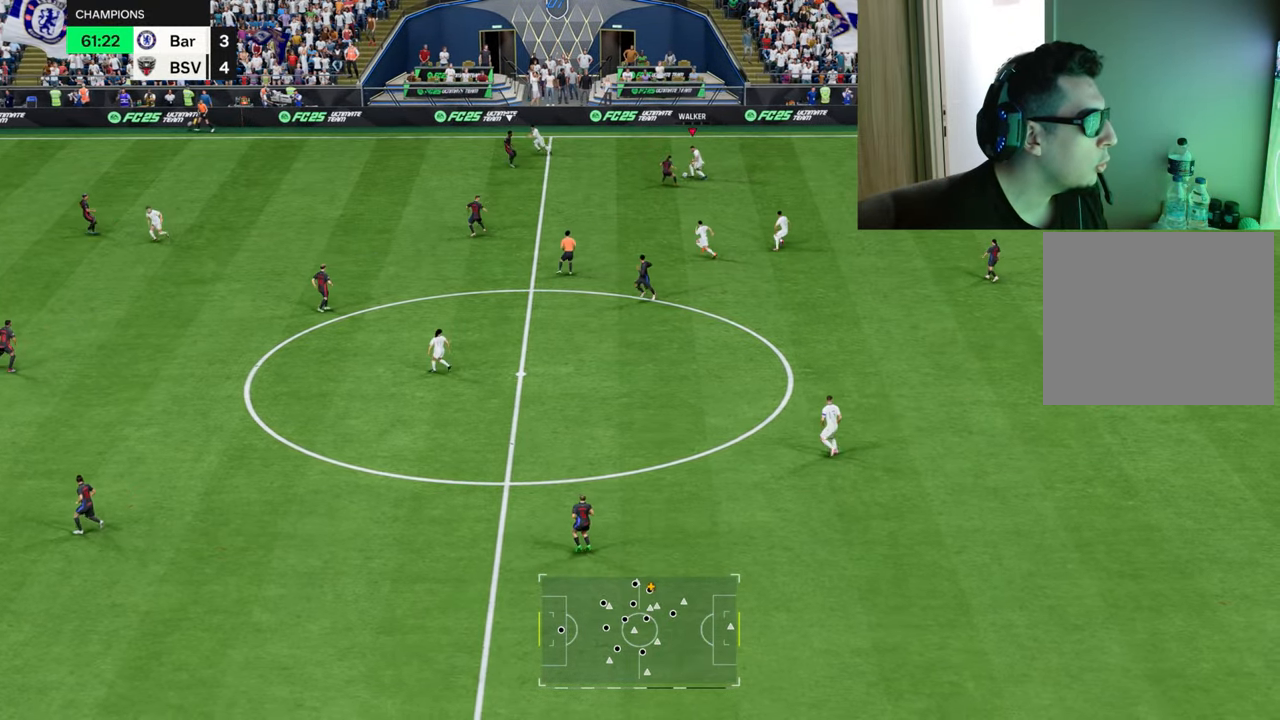
{"buttons": ["R1"], "left_stick": "left", "right_stick": "center", "events": [[200, "left_stick", "left"]]}
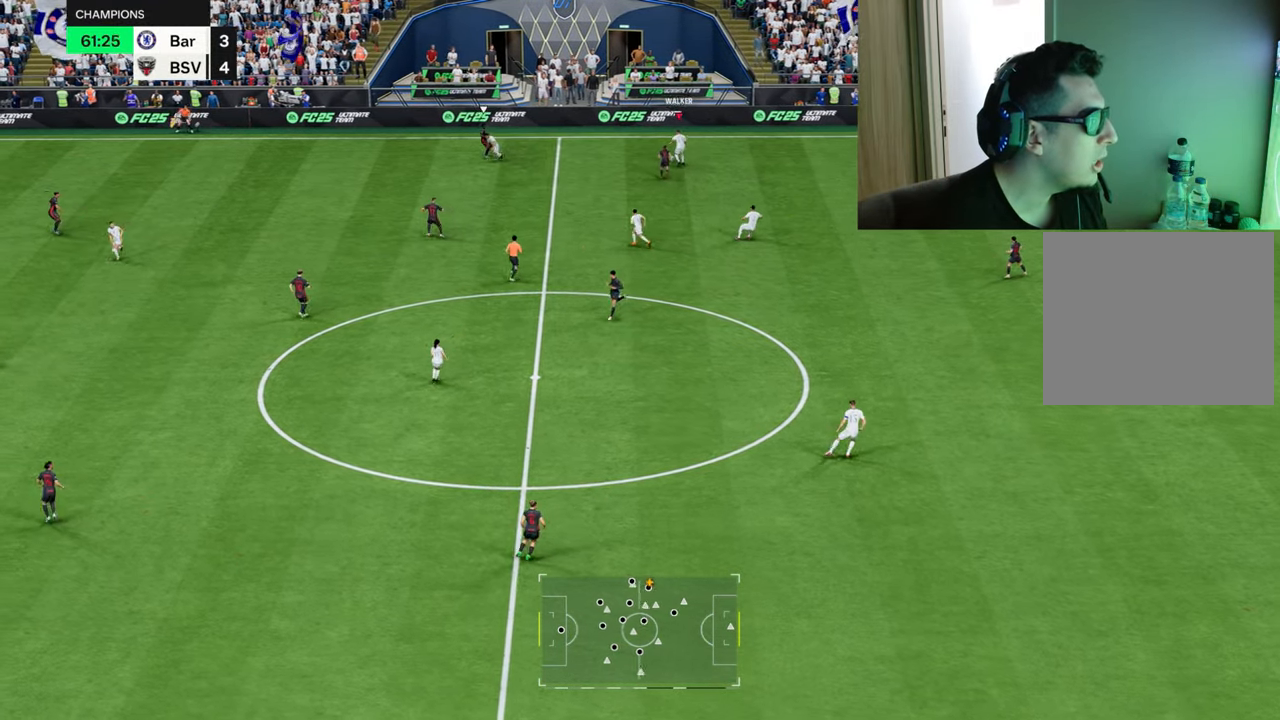
{"buttons": ["R1"], "left_stick": "left", "right_stick": "center", "events": [[183, "TRIANGLE", "down"], [433, "TRIANGLE", "up"]]}
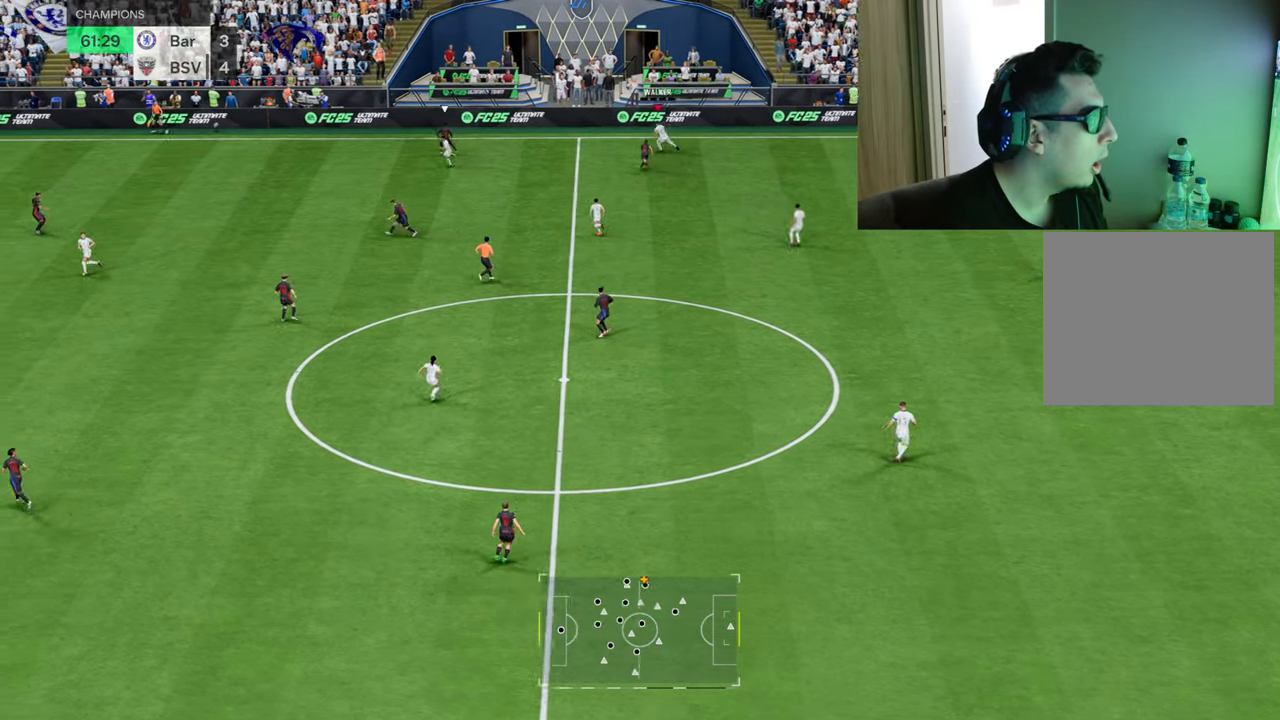
{"buttons": ["R1"], "left_stick": "down-left", "right_stick": "center", "events": [[50, "left_stick", "down-left"]]}
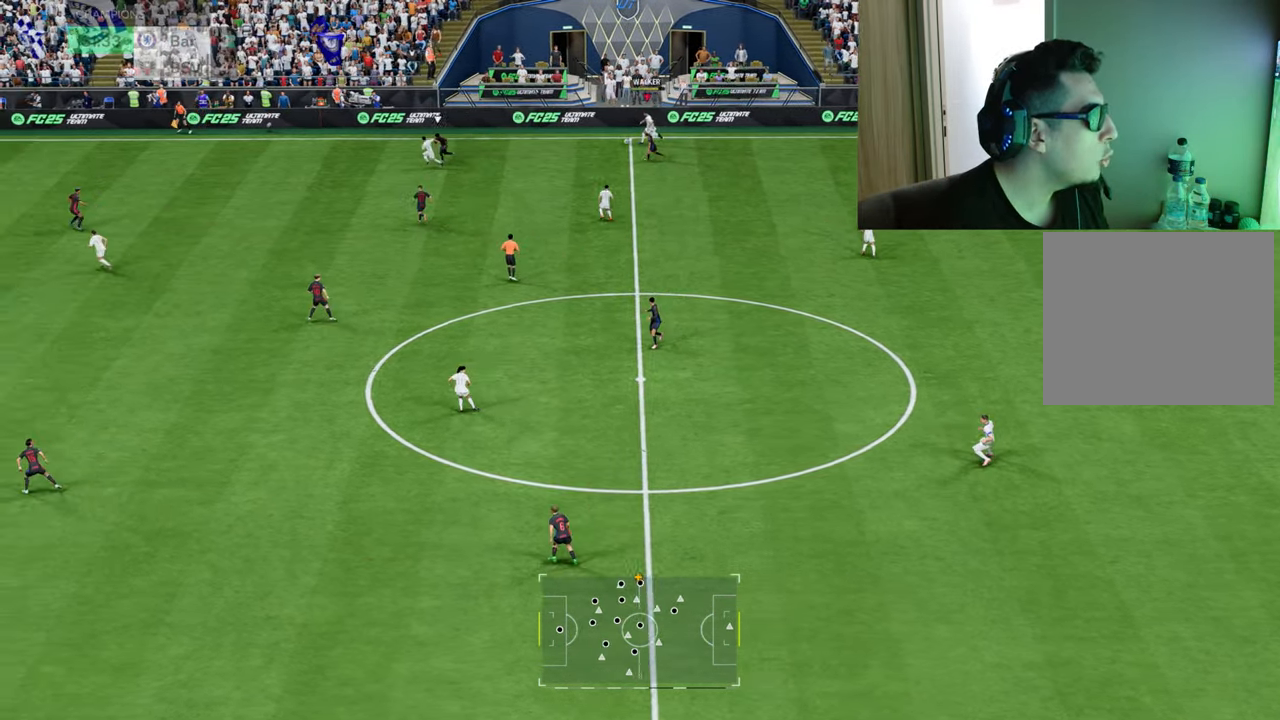
{"buttons": ["R1"], "left_stick": "left", "right_stick": "center", "events": [[150, "left_stick", "left"]]}
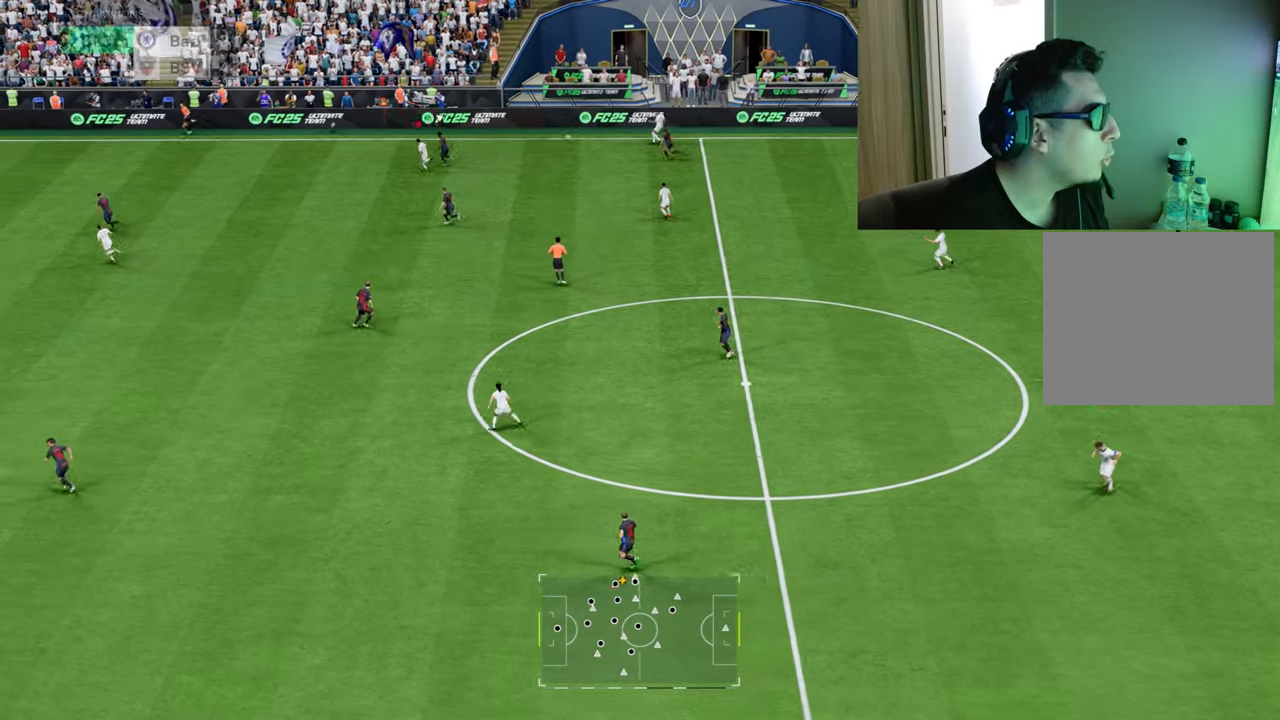
{"buttons": ["R1"], "left_stick": "left", "right_stick": "center", "events": []}
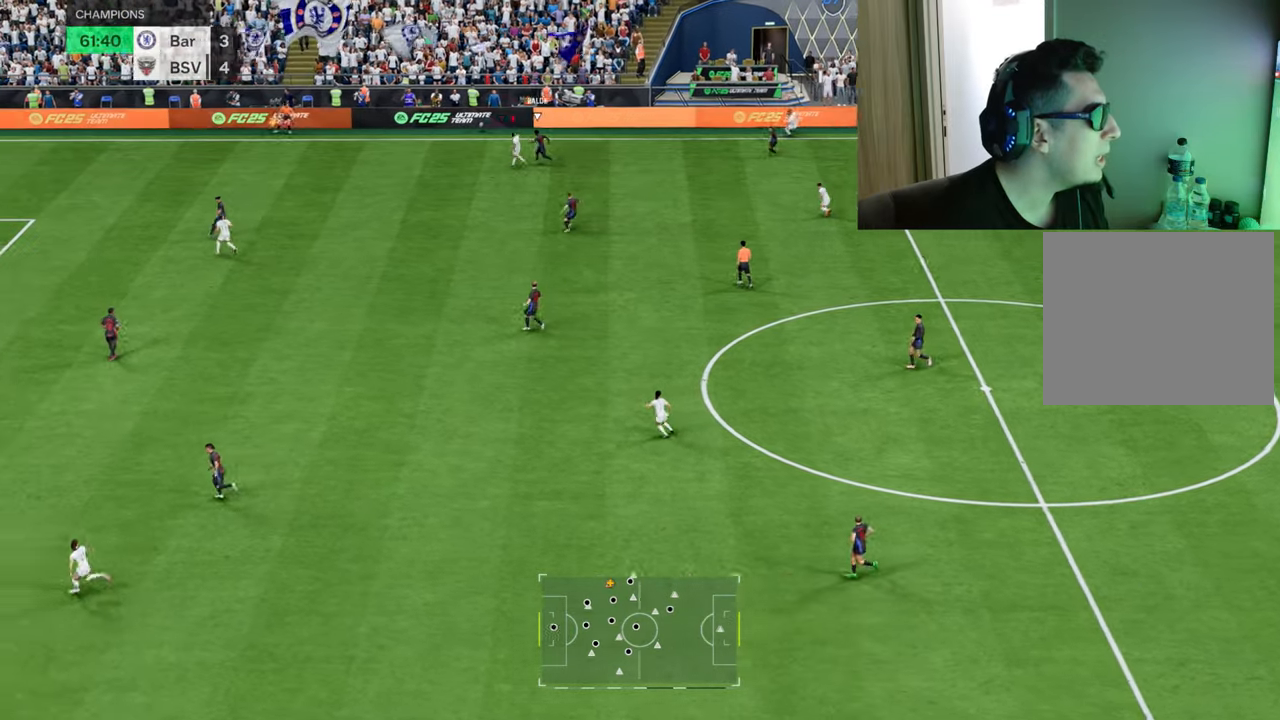
{"buttons": ["R1"], "left_stick": "left", "right_stick": "center", "events": []}
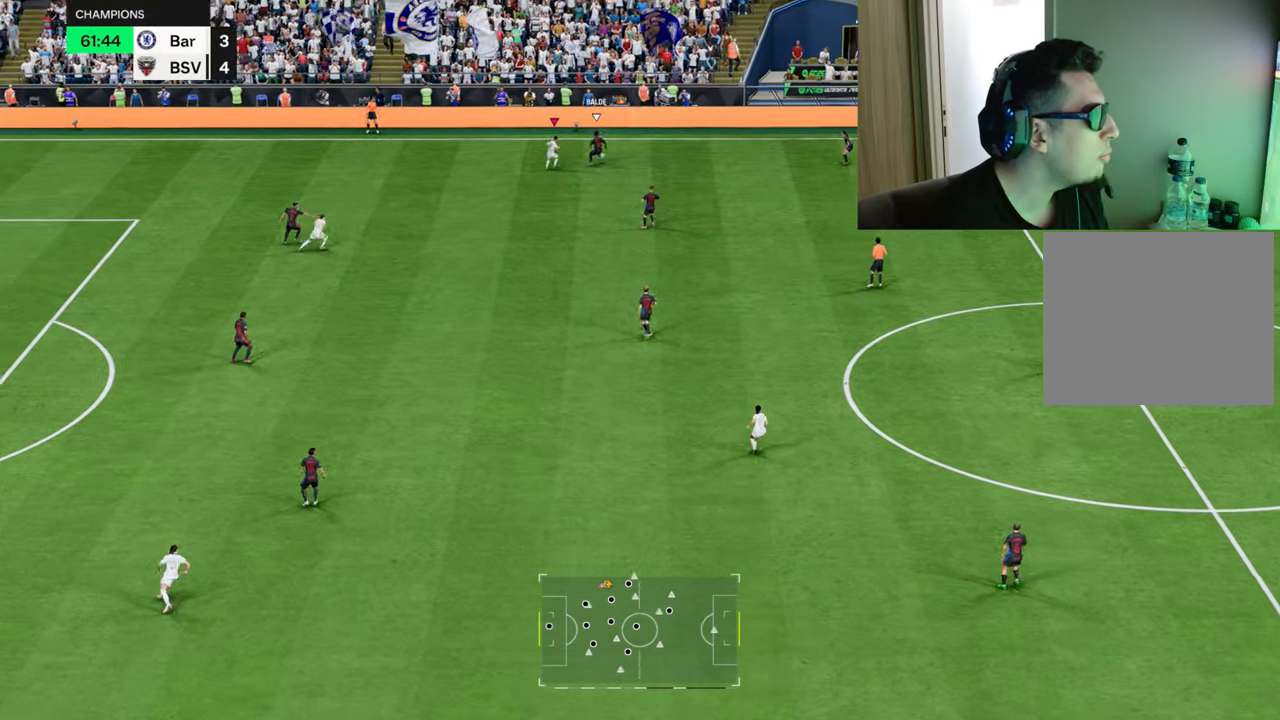
{"buttons": ["R1", "R2"], "left_stick": "down-right", "right_stick": "center", "events": [[167, "L1", "down"], [200, "R2", "down"], [200, "left_stick", "right"], [267, "L1", "up"], [383, "left_stick", "down-right"]]}
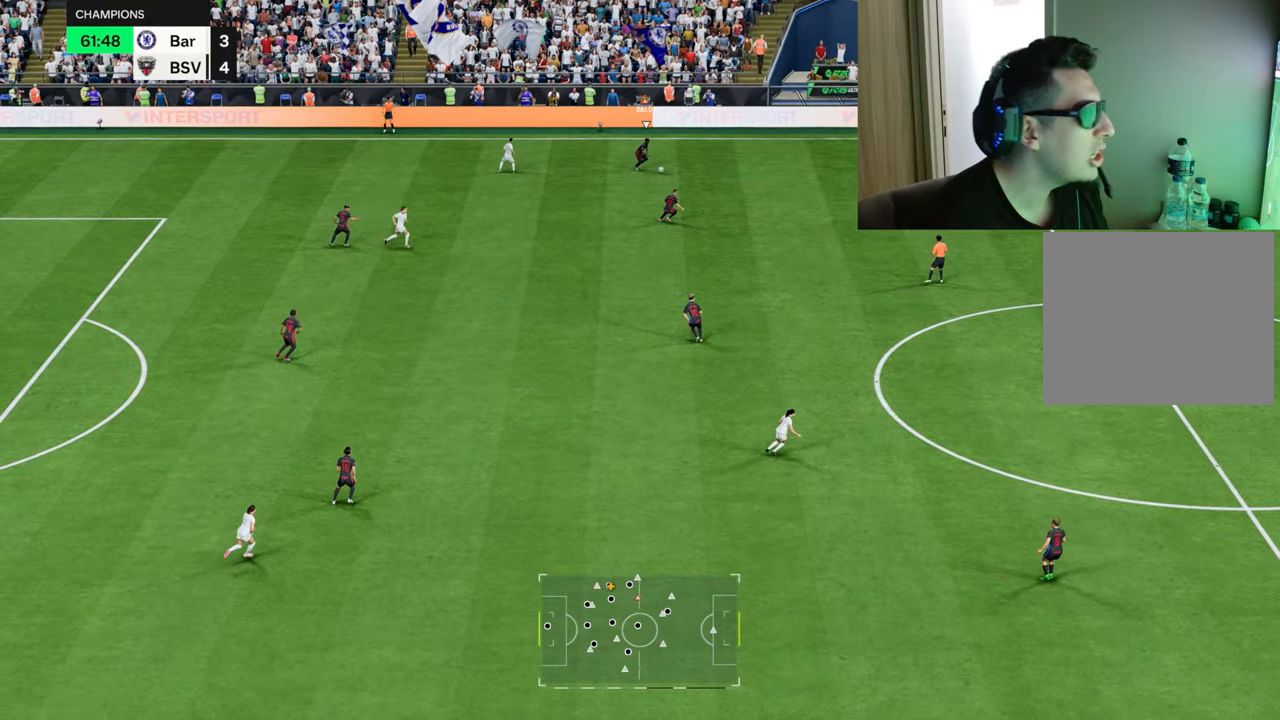
{"buttons": ["R1", "R2"], "left_stick": "down-left", "right_stick": "center", "events": [[150, "left_stick", "down"], [417, "left_stick", "down-left"]]}
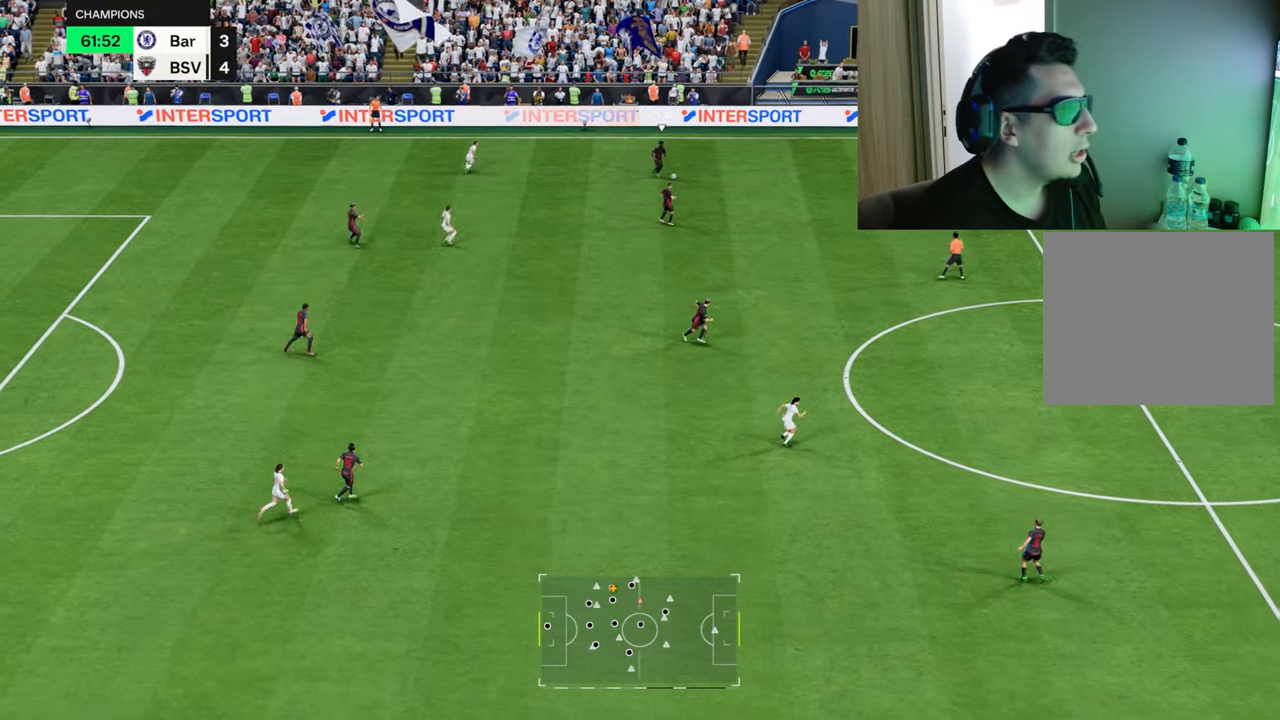
{"buttons": ["L2", "R2"], "left_stick": "left", "right_stick": "center", "events": [[150, "left_stick", "left"], [483, "L2", "down"], [483, "R1", "up"]]}
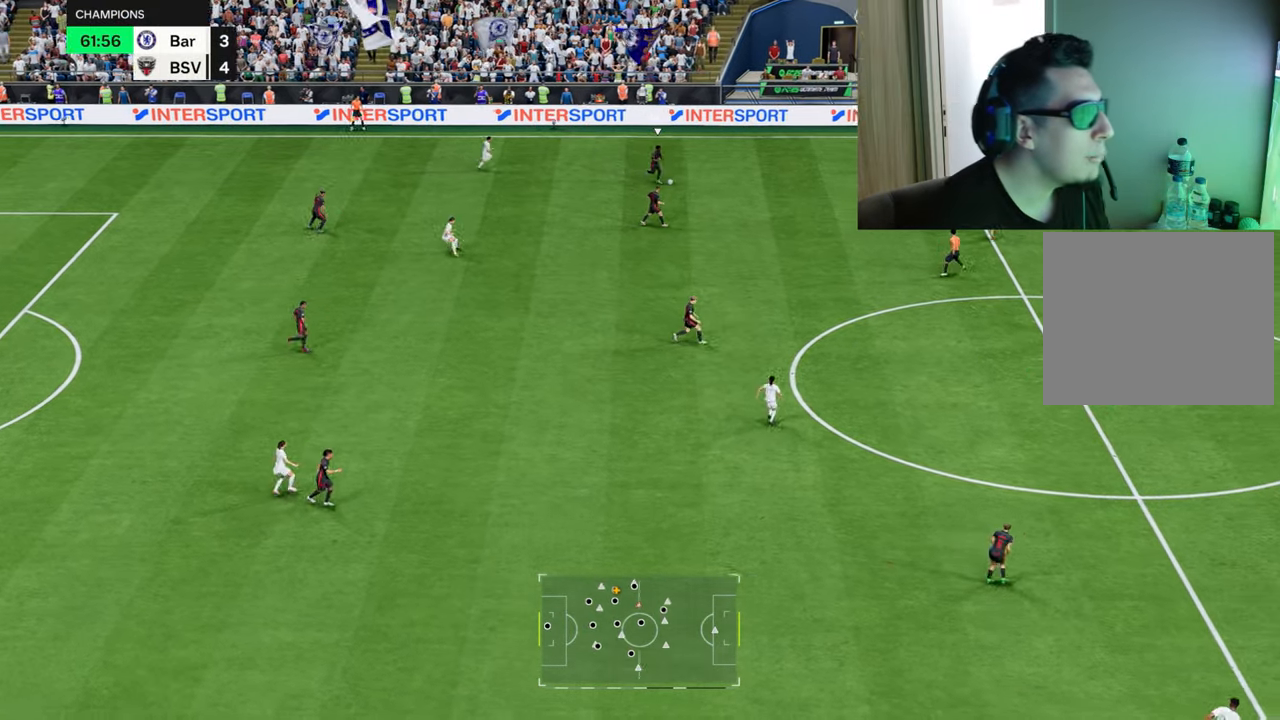
{"buttons": ["L2", "R1", "R2"], "left_stick": "right", "right_stick": "center", "events": [[17, "R2", "up"], [50, "left_stick", "down-left"], [217, "left_stick", "down"], [300, "R2", "down"], [317, "R1", "down"], [351, "left_stick", "down-right"], [451, "left_stick", "right"]]}
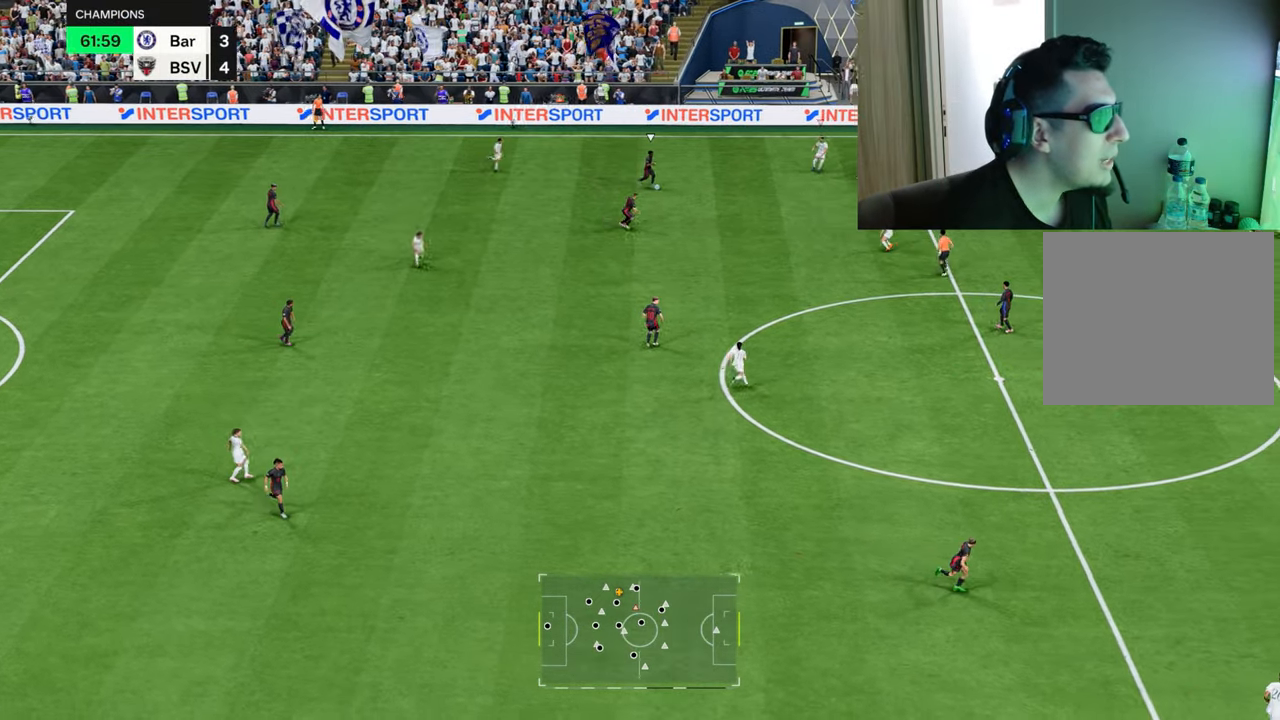
{"buttons": ["L2", "R1", "R2"], "left_stick": "up-right", "right_stick": "center", "events": [[333, "left_stick", "up-right"]]}
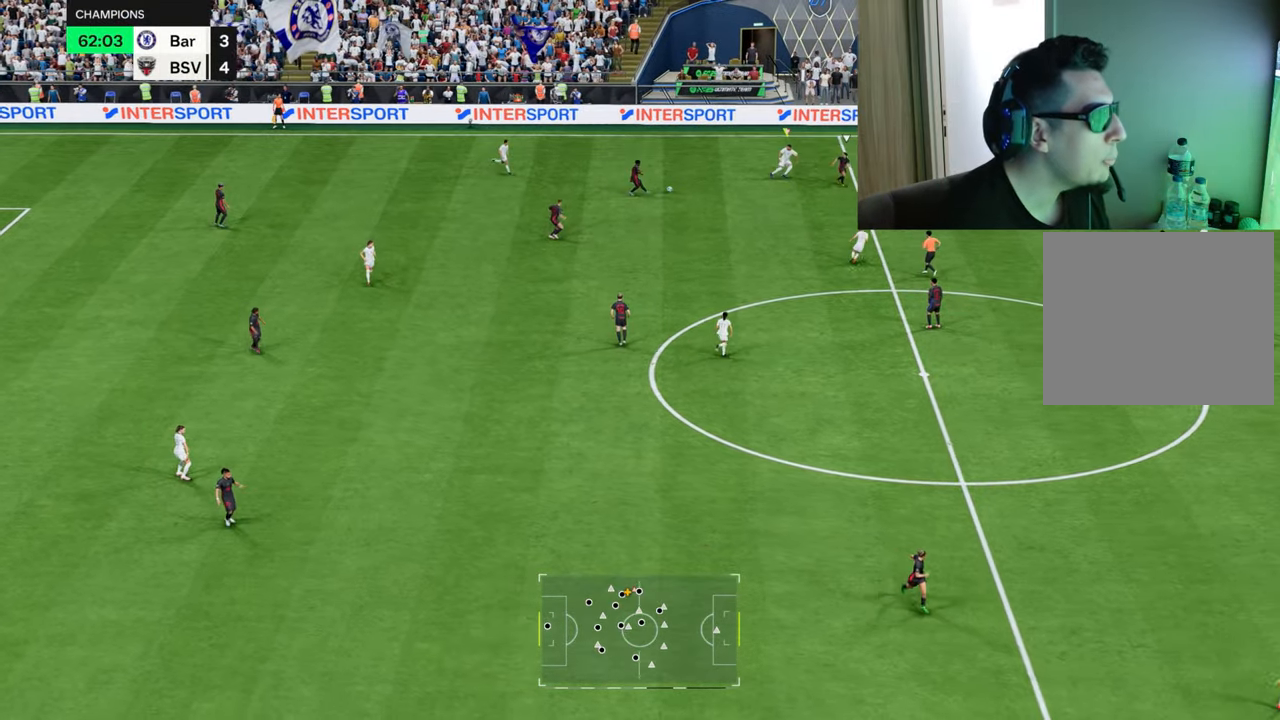
{"buttons": ["L2", "R1", "R2"], "left_stick": "up", "right_stick": "center", "events": [[167, "L1", "down"], [250, "L1", "up"], [467, "left_stick", "up"]]}
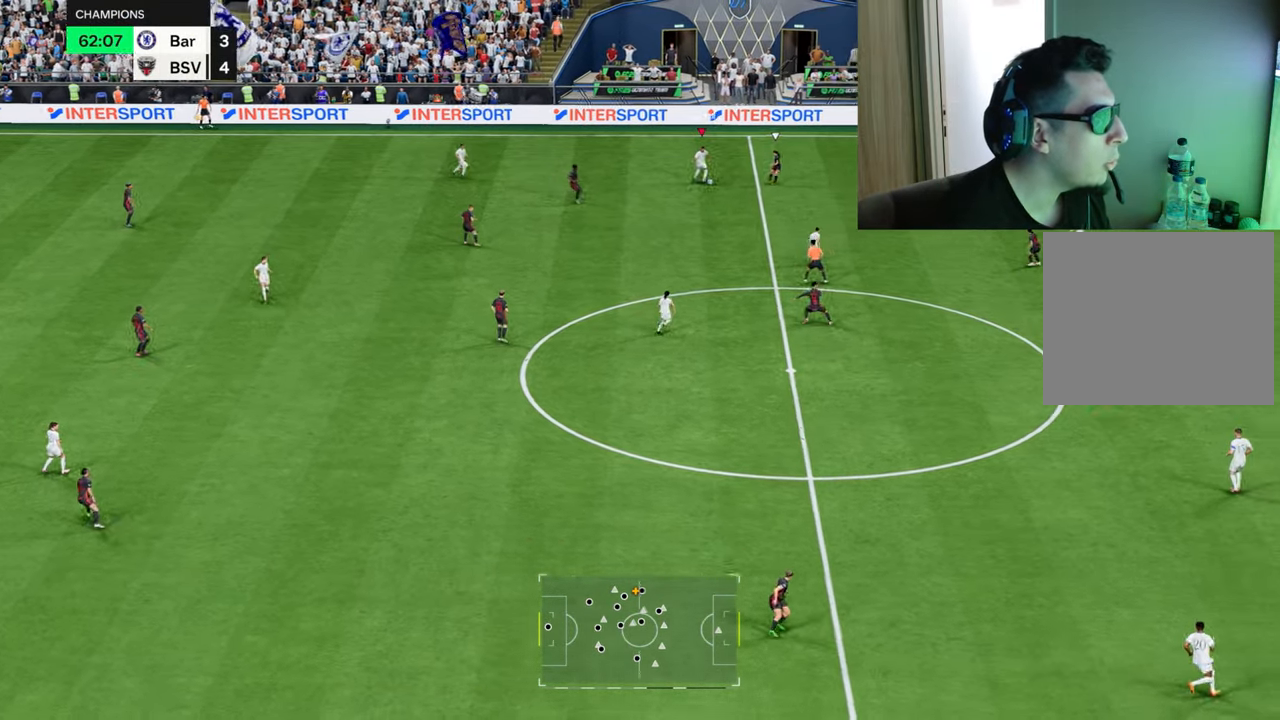
{"buttons": ["R1"], "left_stick": "left", "right_stick": "center", "events": [[33, "R2", "up"], [66, "R1", "up"], [83, "L1", "down"], [116, "left_stick", "left"], [233, "L1", "up"], [233, "L2", "up"], [233, "R1", "down"]]}
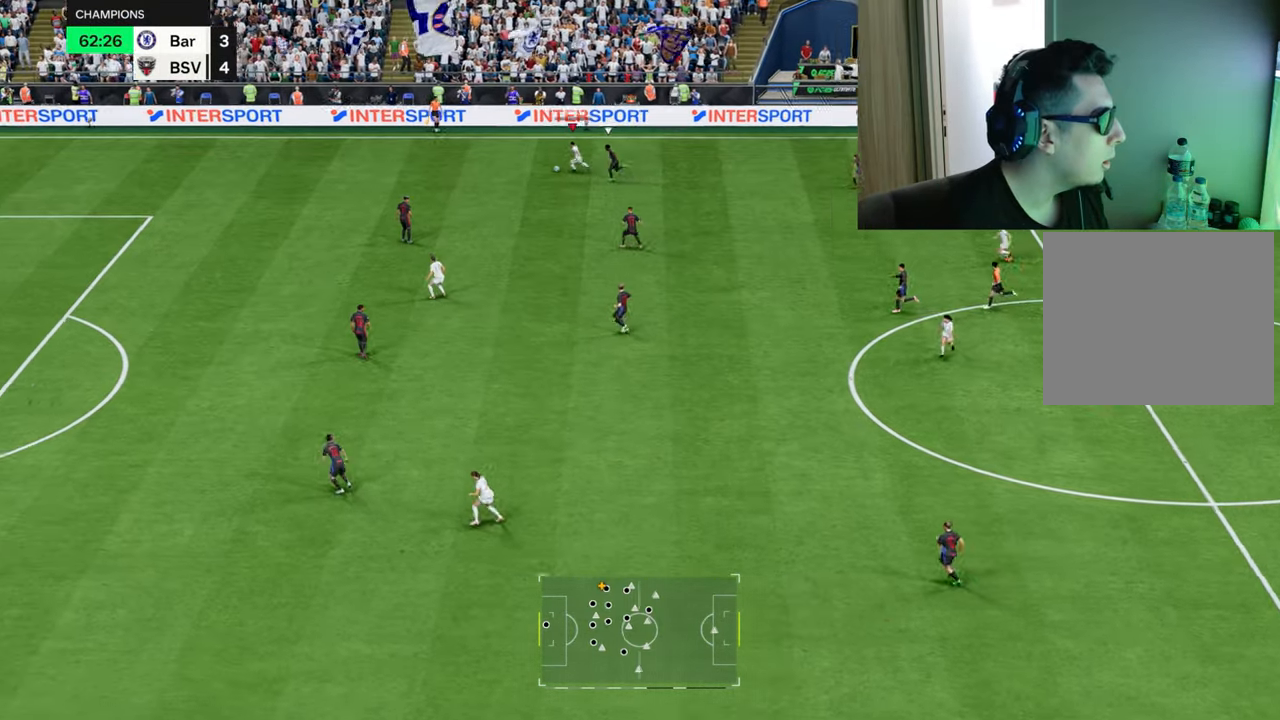
{"buttons": ["R1"], "left_stick": "left", "right_stick": "center", "events": []}
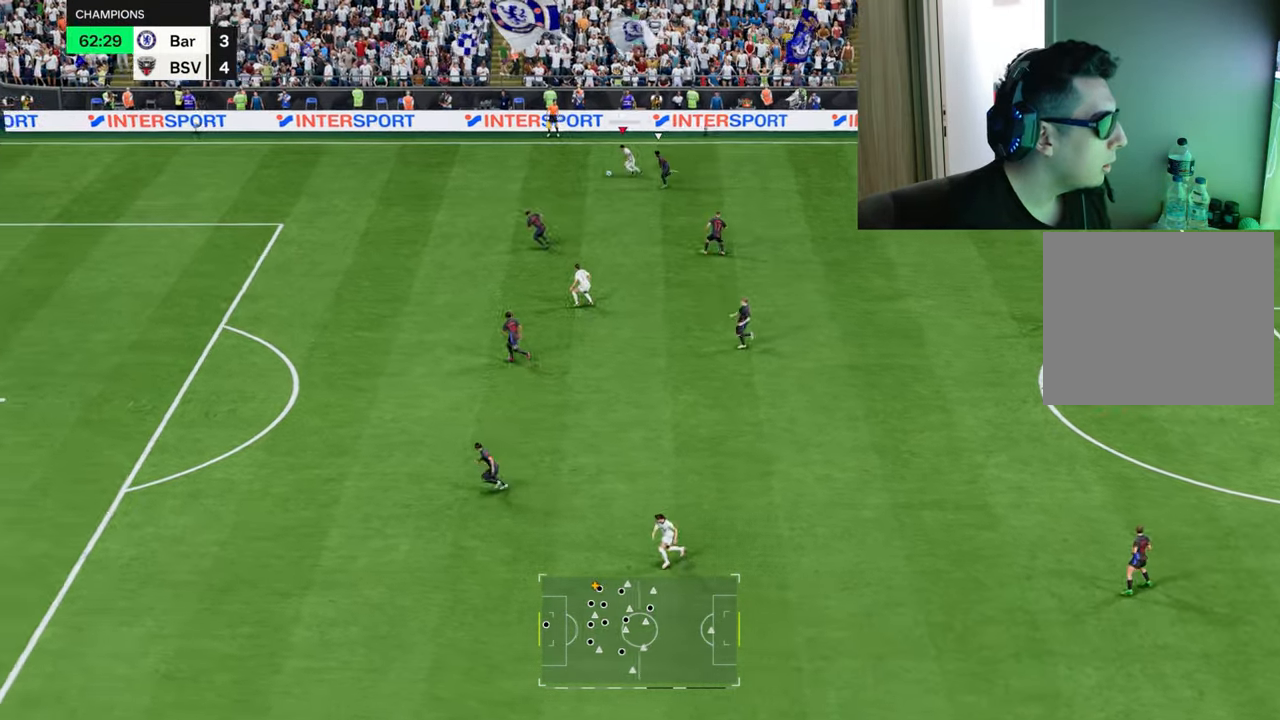
{"buttons": ["R1"], "left_stick": "left", "right_stick": "center", "events": []}